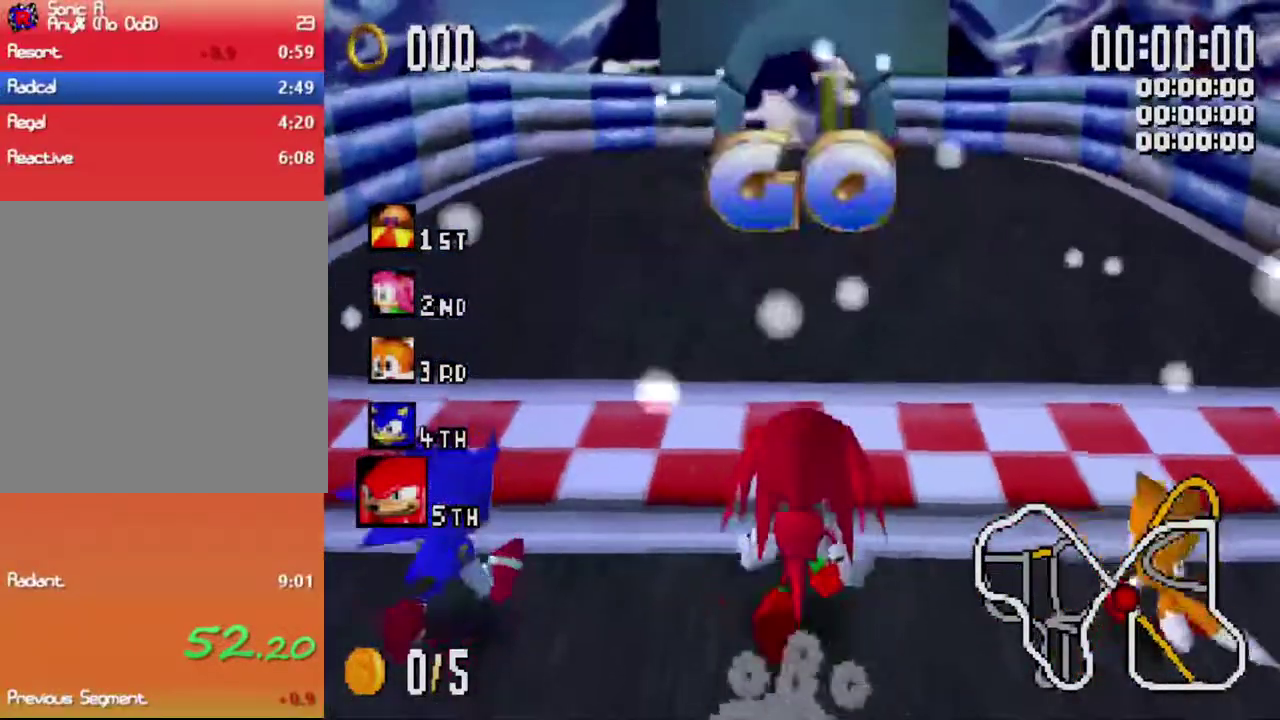
Gameplay with a controller (Xbox layout); each line is a JSON object with the inputs held at the frame after it. "events" lists button and stick changes between this image and that frame as [ms after this image, input, new state], when the widget could be followed in between. Not read: R3.
{"buttons": ["X"], "left_stick": "up", "right_stick": "center", "events": []}
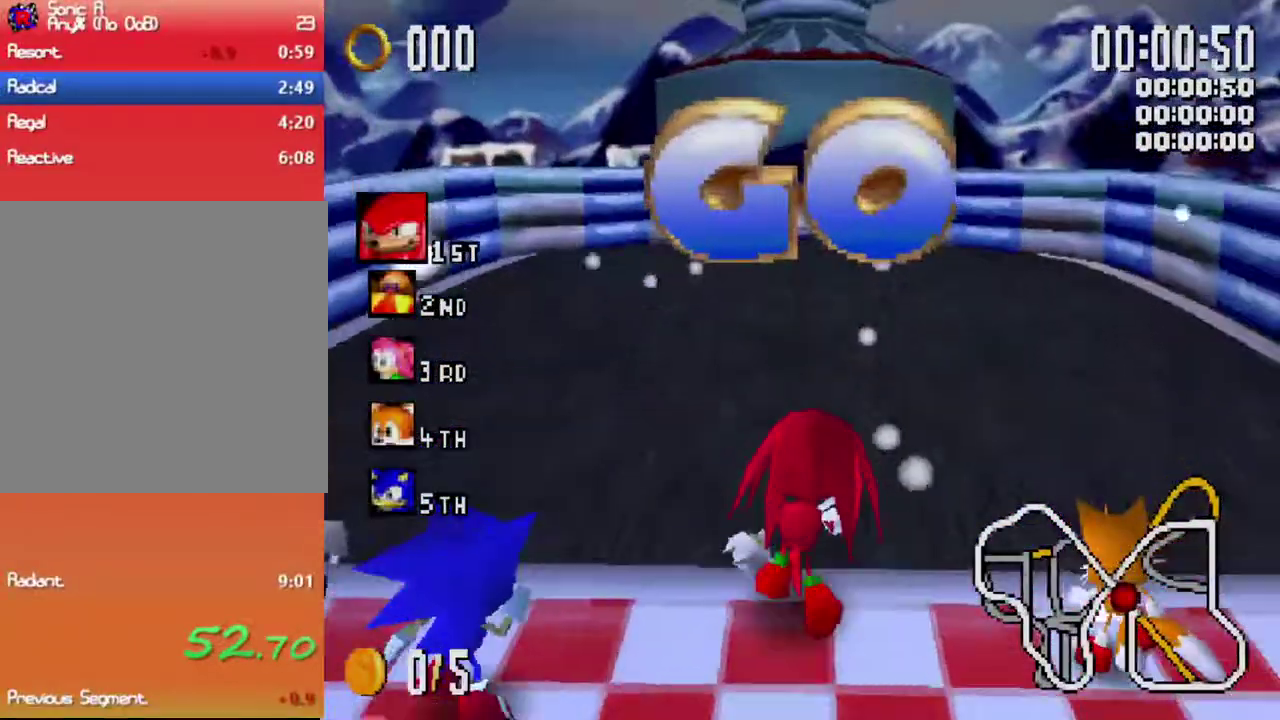
{"buttons": ["X"], "left_stick": "up", "right_stick": "center", "events": []}
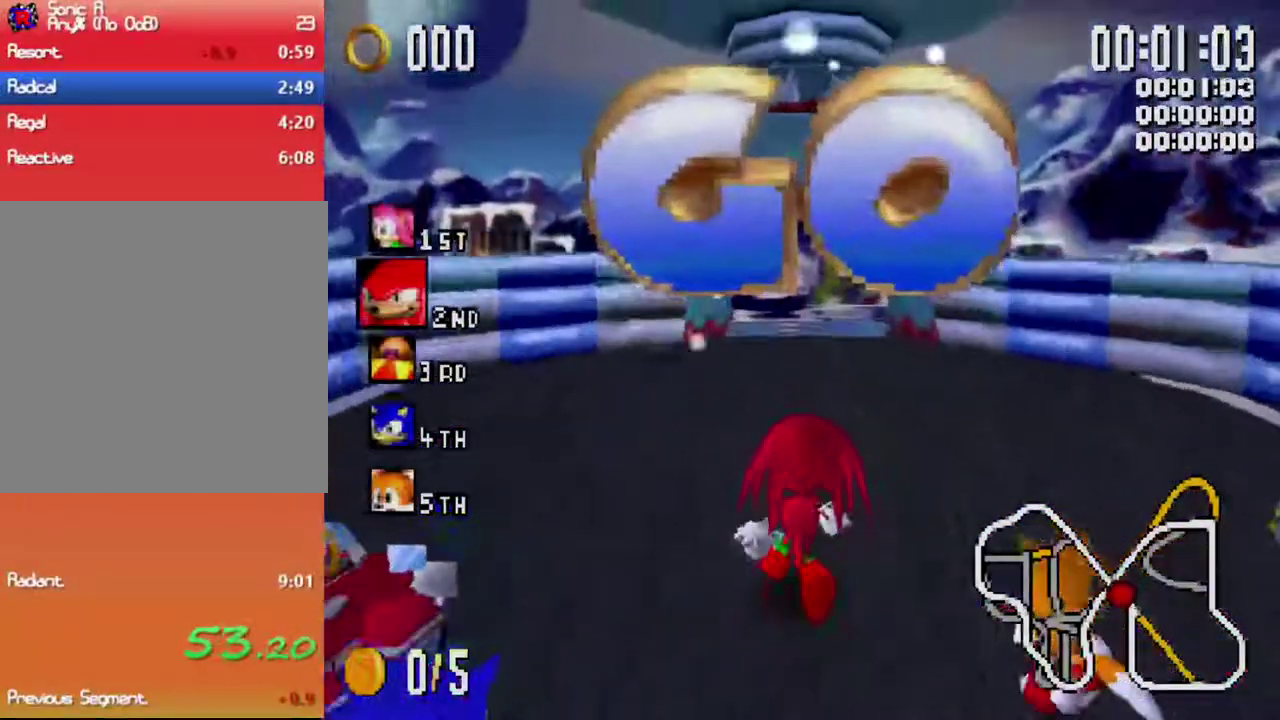
{"buttons": ["X"], "left_stick": "up", "right_stick": "center", "events": []}
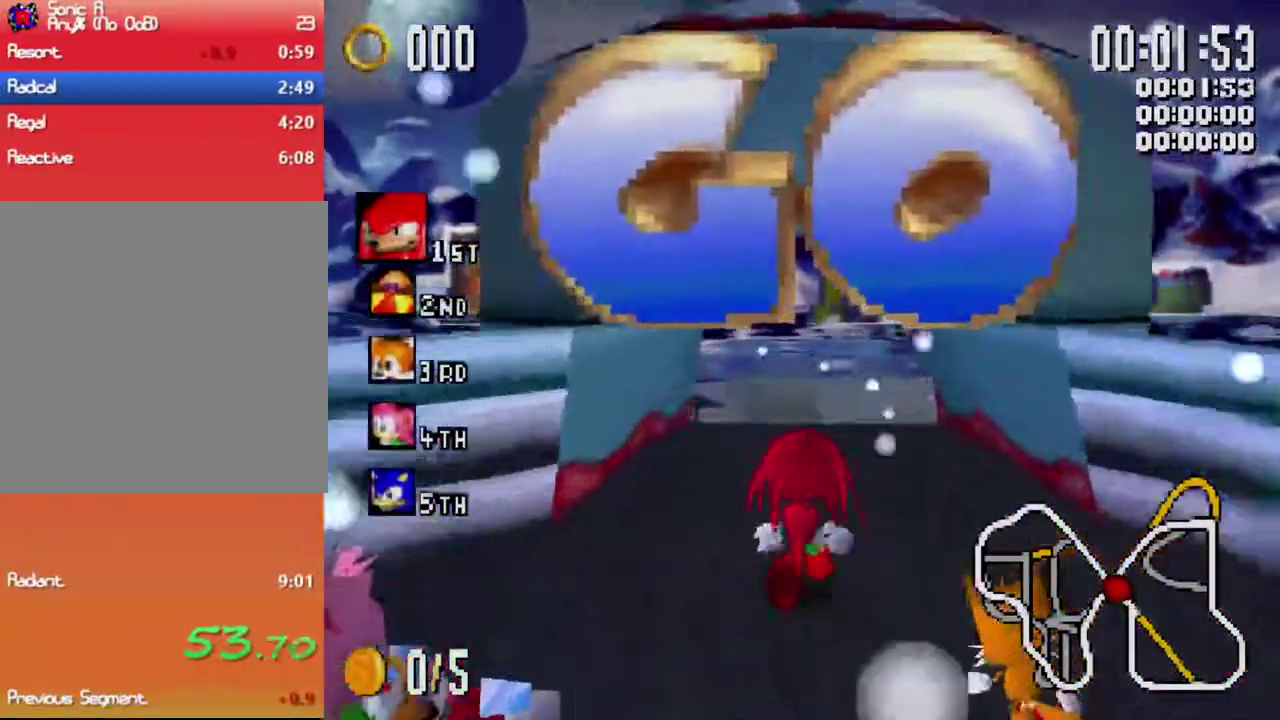
{"buttons": ["X"], "left_stick": "center", "right_stick": "center", "events": [[450, "left_stick", "center"]]}
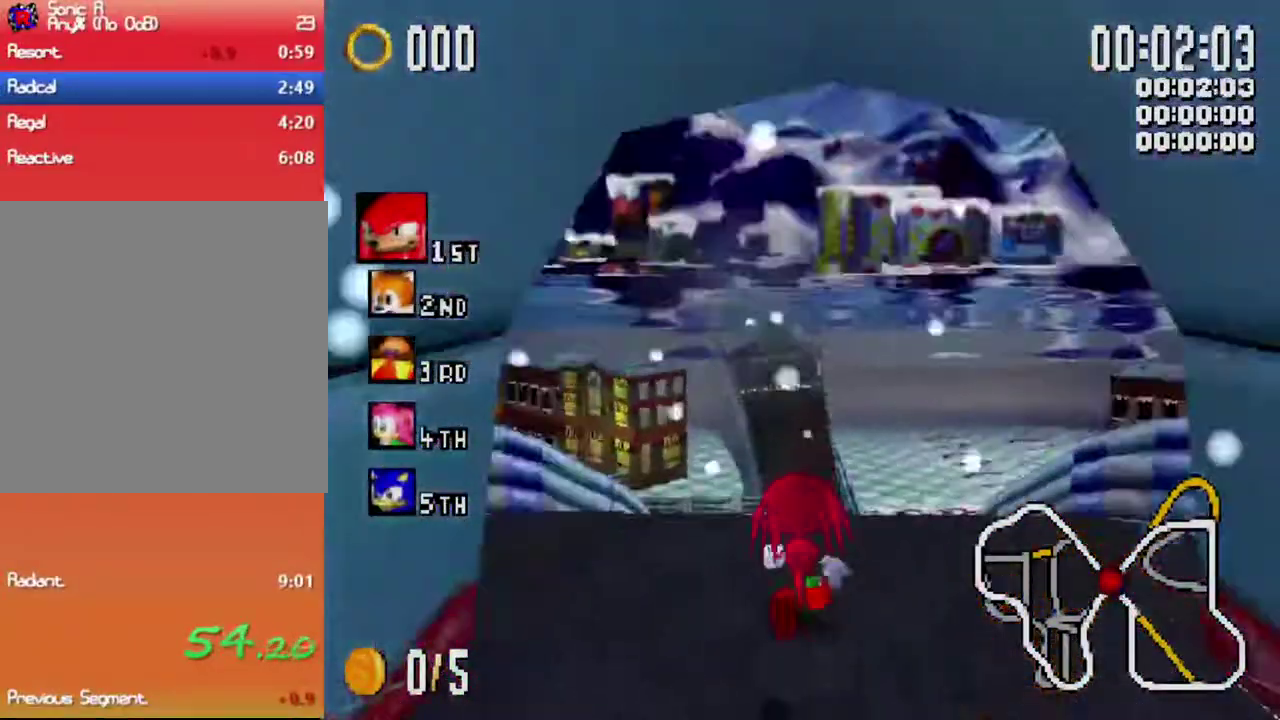
{"buttons": ["X"], "left_stick": "center", "right_stick": "center", "events": [[167, "left_stick", "up"], [434, "left_stick", "center"]]}
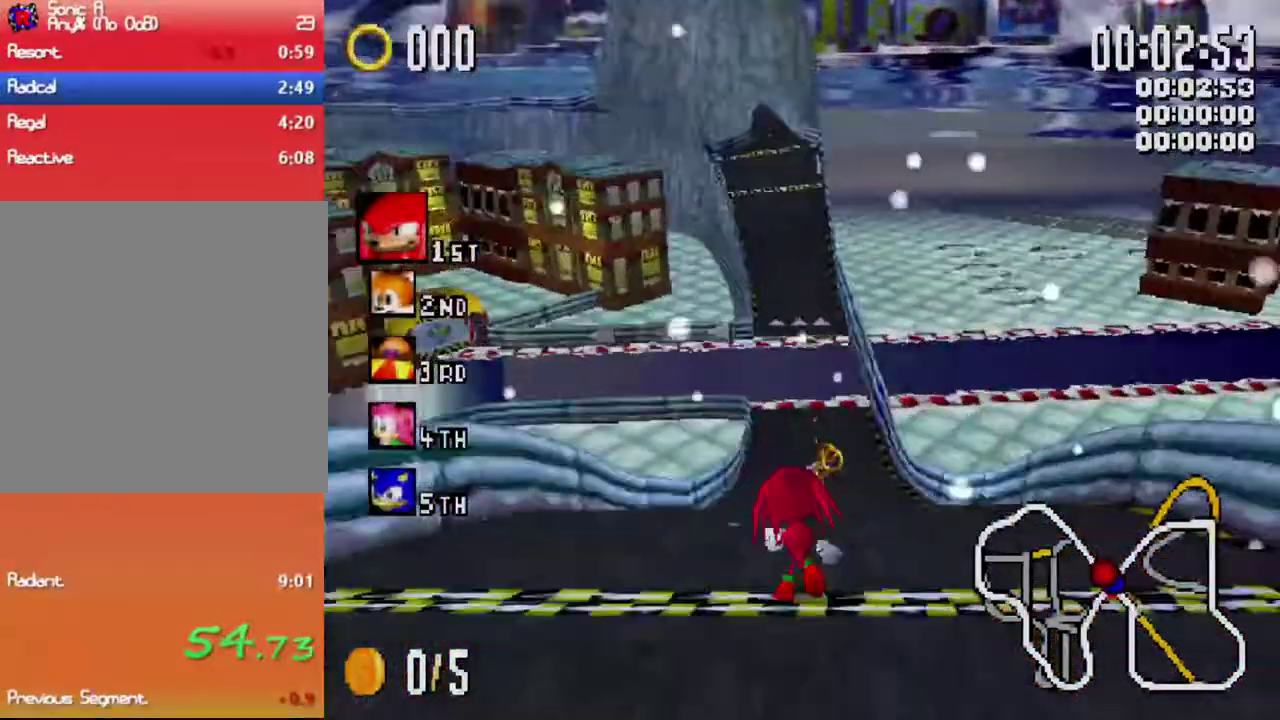
{"buttons": ["X"], "left_stick": "center", "right_stick": "center", "events": [[300, "left_stick", "right"], [350, "left_stick", "center"]]}
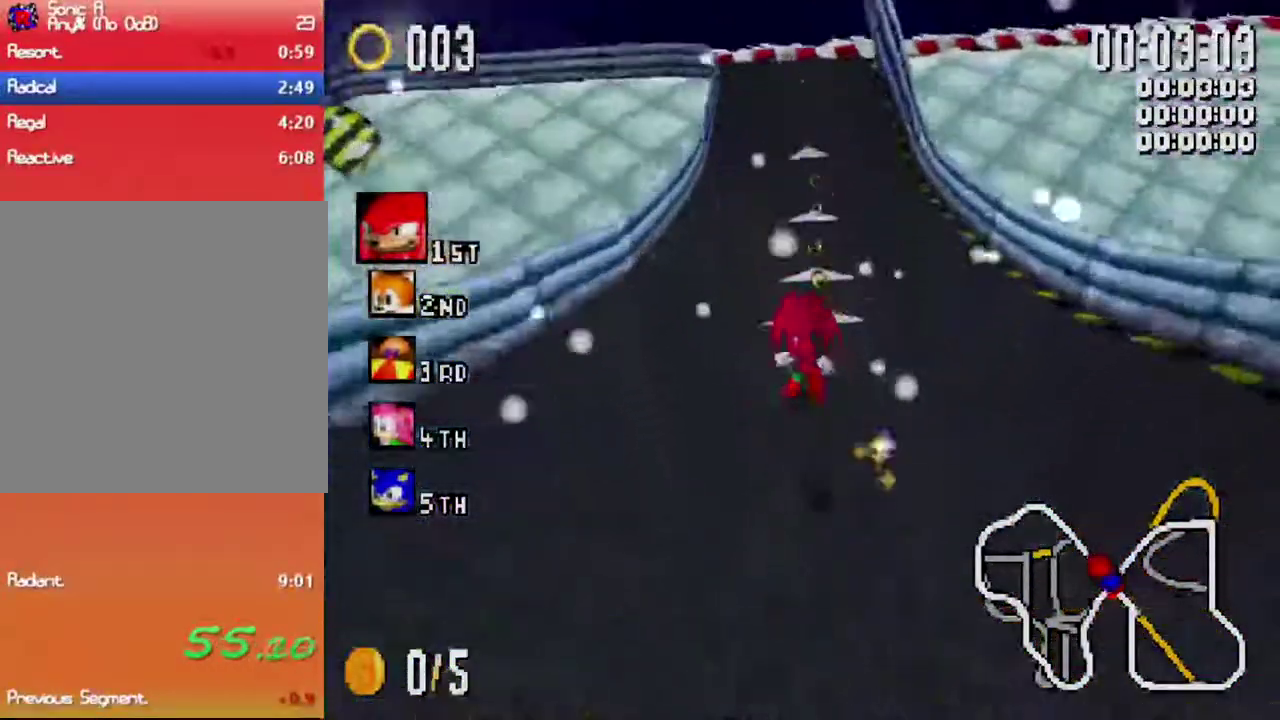
{"buttons": ["X"], "left_stick": "center", "right_stick": "center", "events": []}
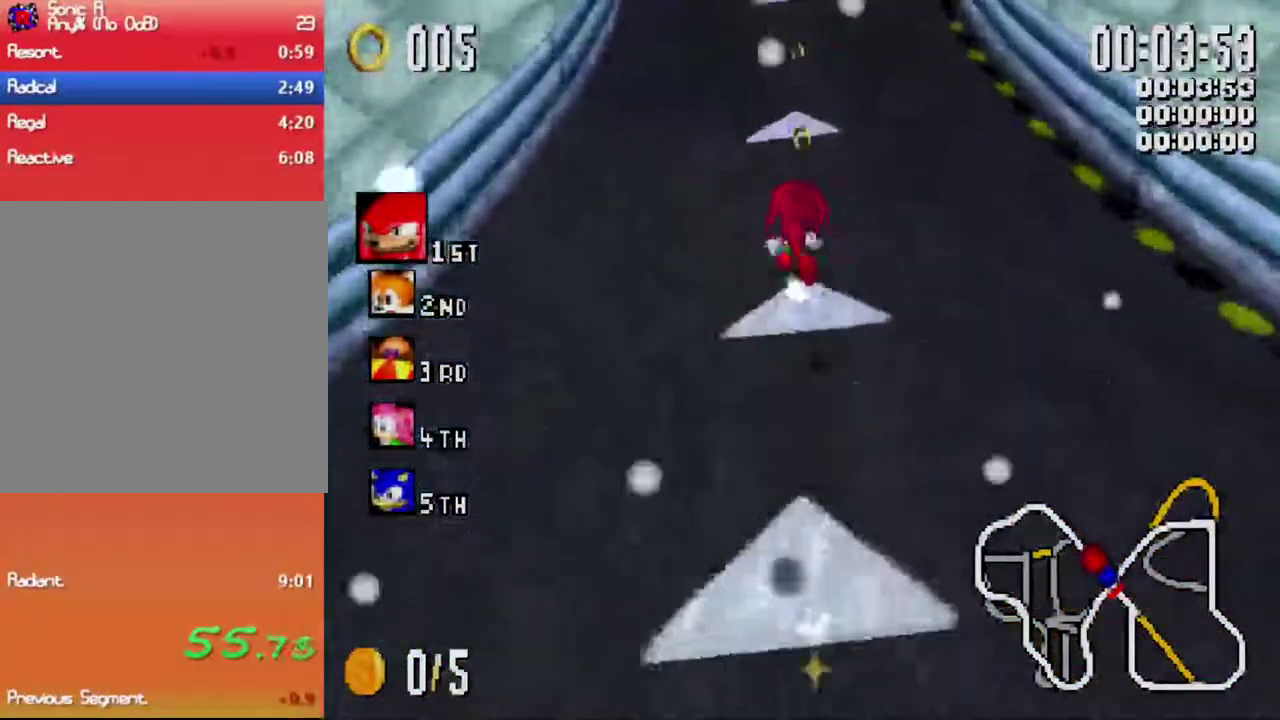
{"buttons": ["X"], "left_stick": "center", "right_stick": "center", "events": []}
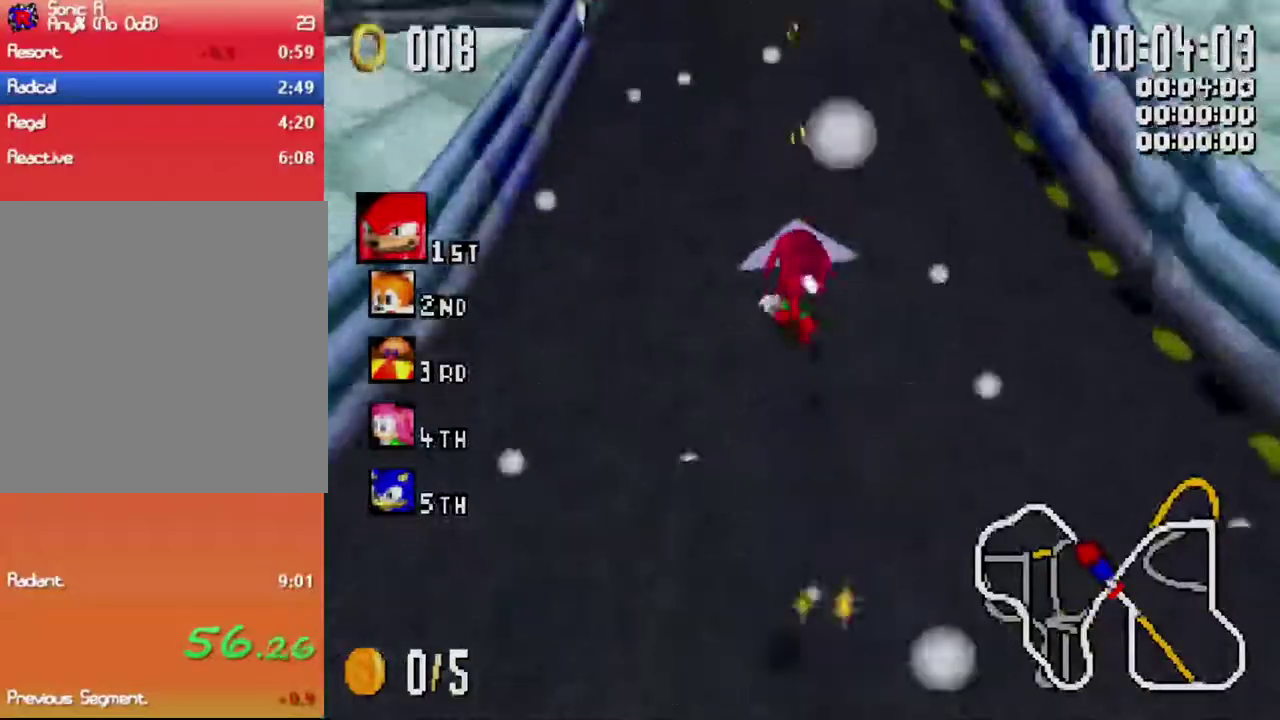
{"buttons": ["X", "L1"], "left_stick": "left", "right_stick": "center", "events": [[17, "L1", "down"], [17, "left_stick", "left"]]}
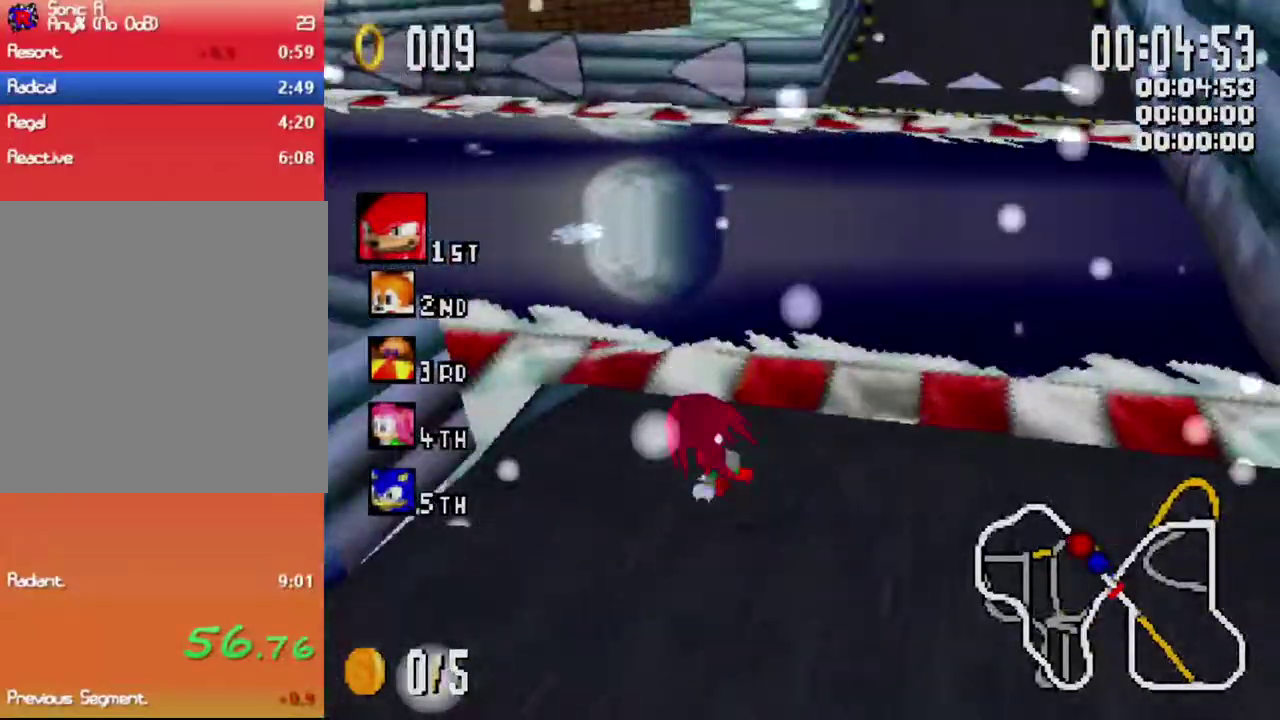
{"buttons": ["X", "L1"], "left_stick": "left", "right_stick": "center", "events": []}
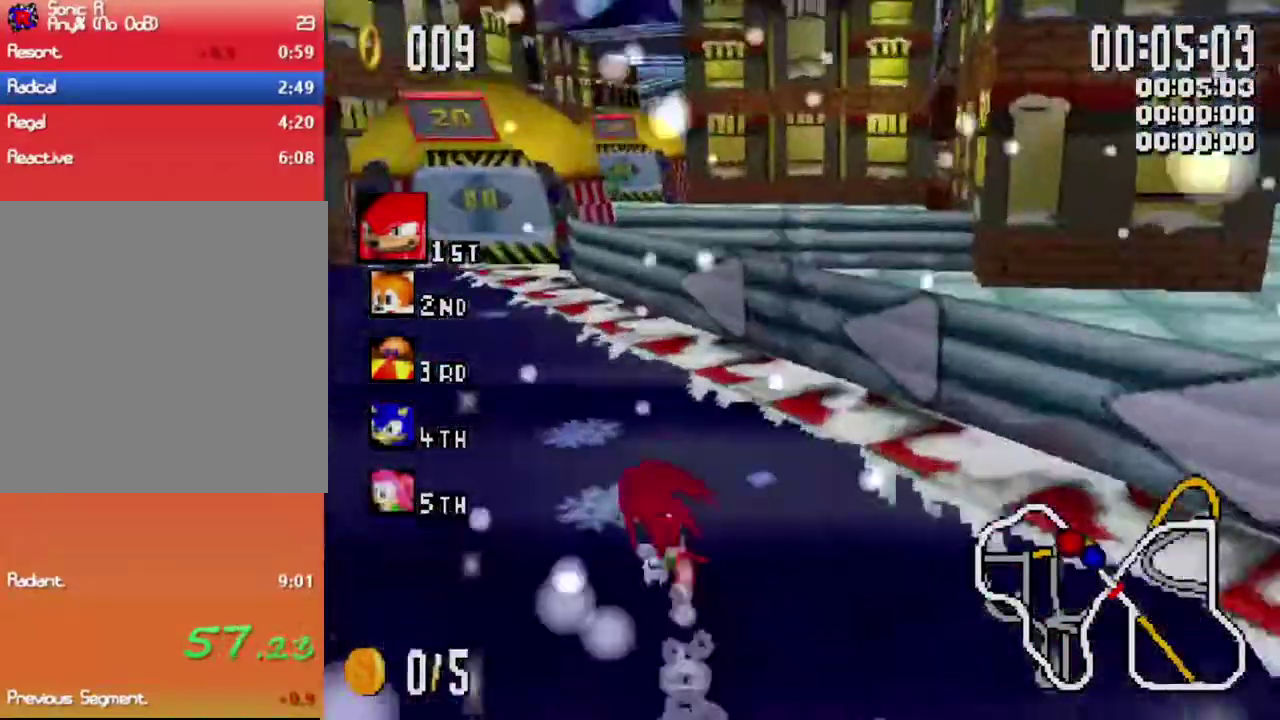
{"buttons": ["X"], "left_stick": "center", "right_stick": "center", "events": [[384, "L1", "up"], [400, "left_stick", "up-left"], [484, "left_stick", "center"]]}
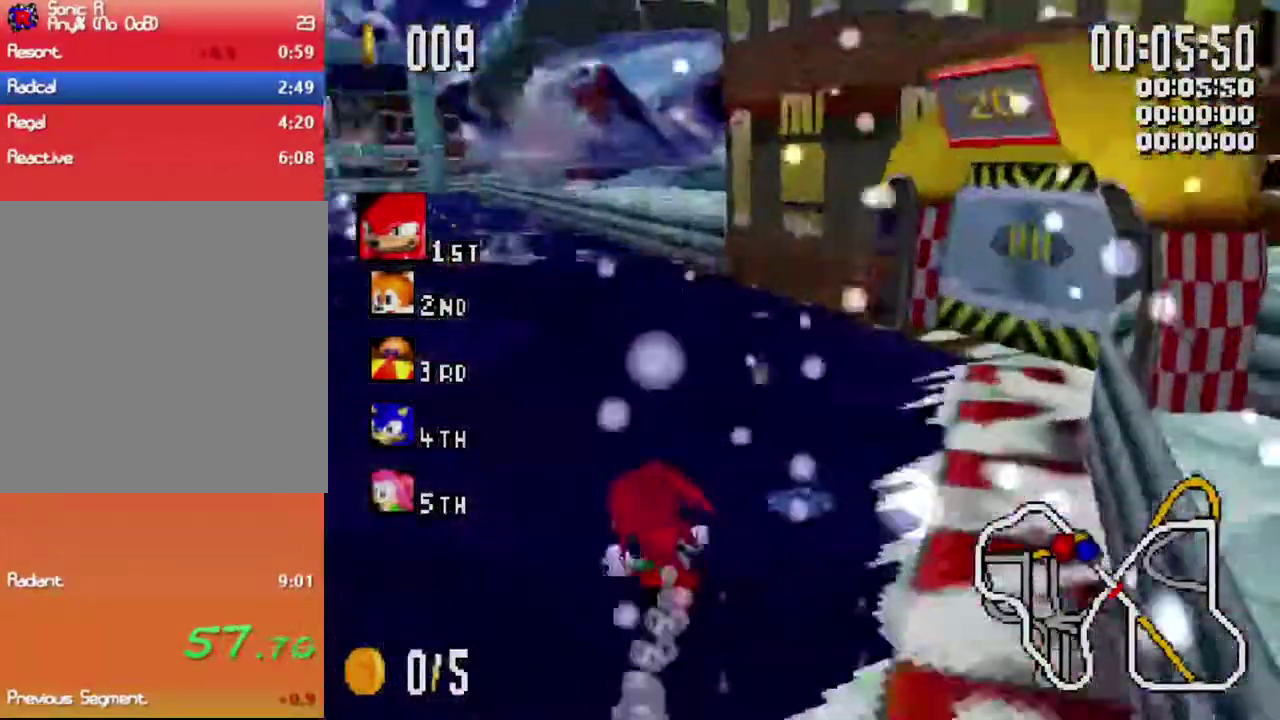
{"buttons": ["X", "R1"], "left_stick": "right", "right_stick": "center", "events": [[167, "left_stick", "left"], [334, "left_stick", "right"], [450, "R1", "down"]]}
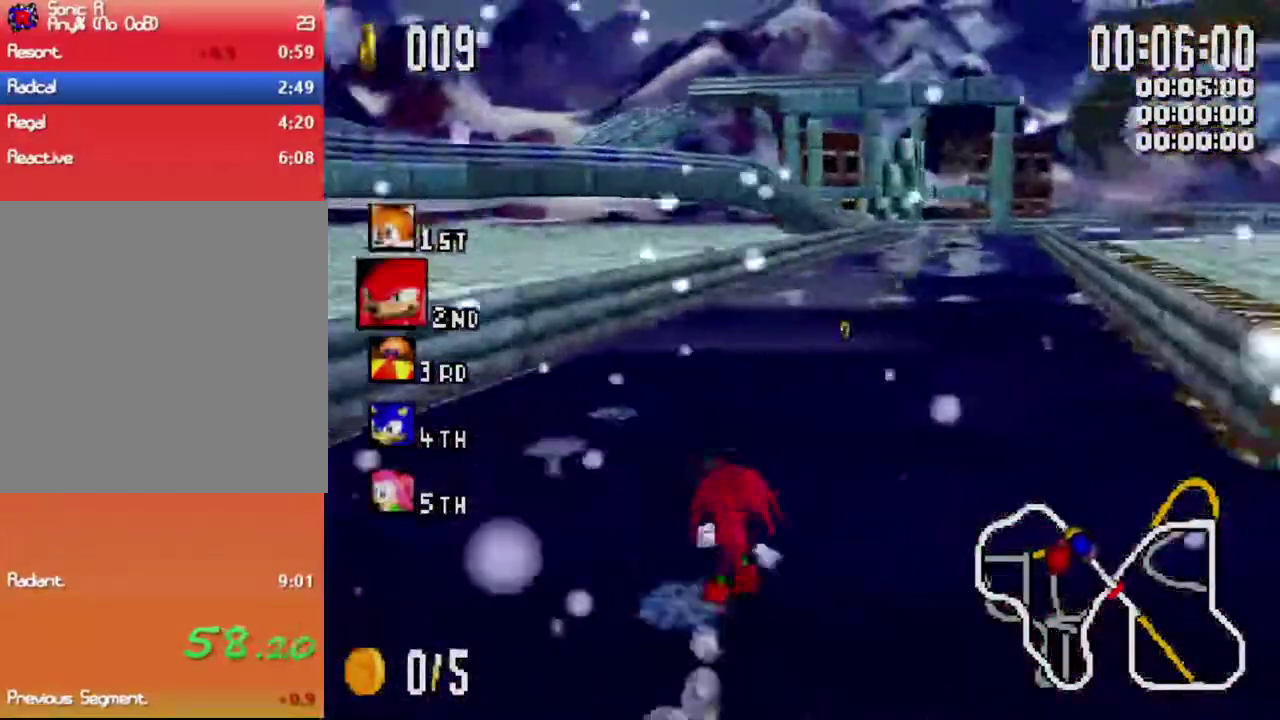
{"buttons": ["X"], "left_stick": "left", "right_stick": "center", "events": [[300, "R1", "up"], [350, "left_stick", "left"]]}
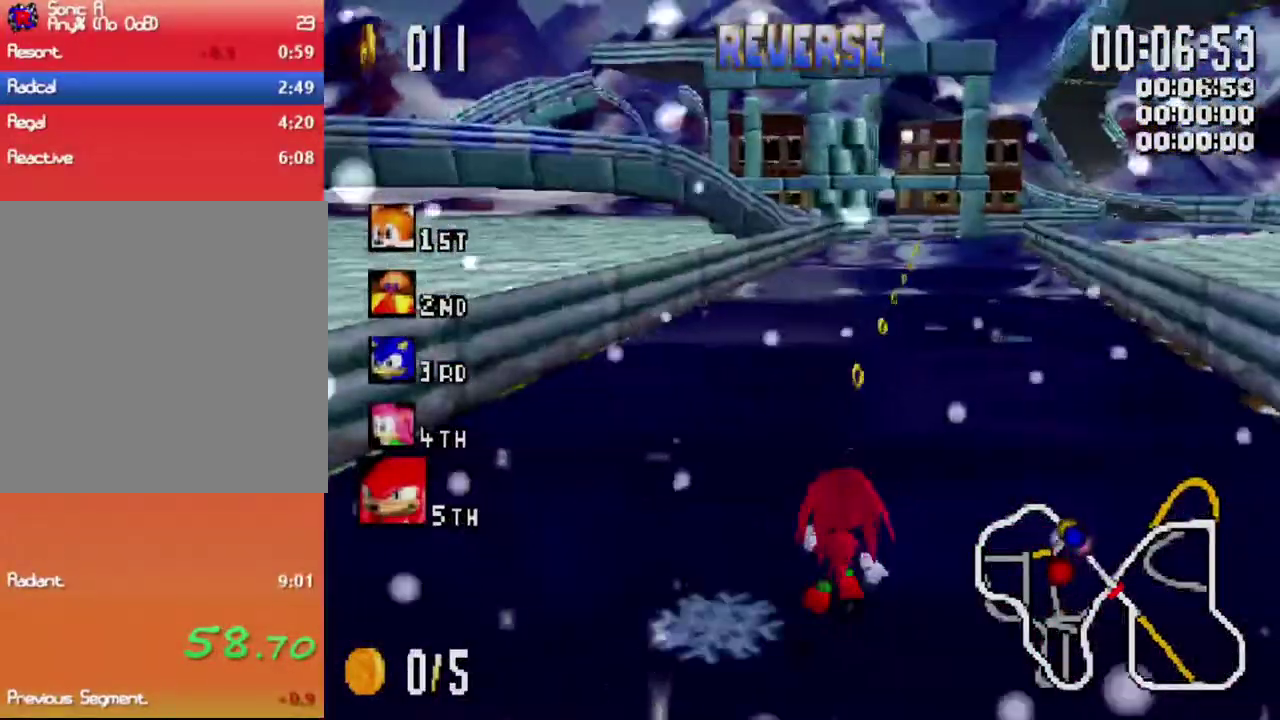
{"buttons": ["X"], "left_stick": "center", "right_stick": "center", "events": [[67, "left_stick", "center"], [200, "left_stick", "right"], [350, "left_stick", "center"]]}
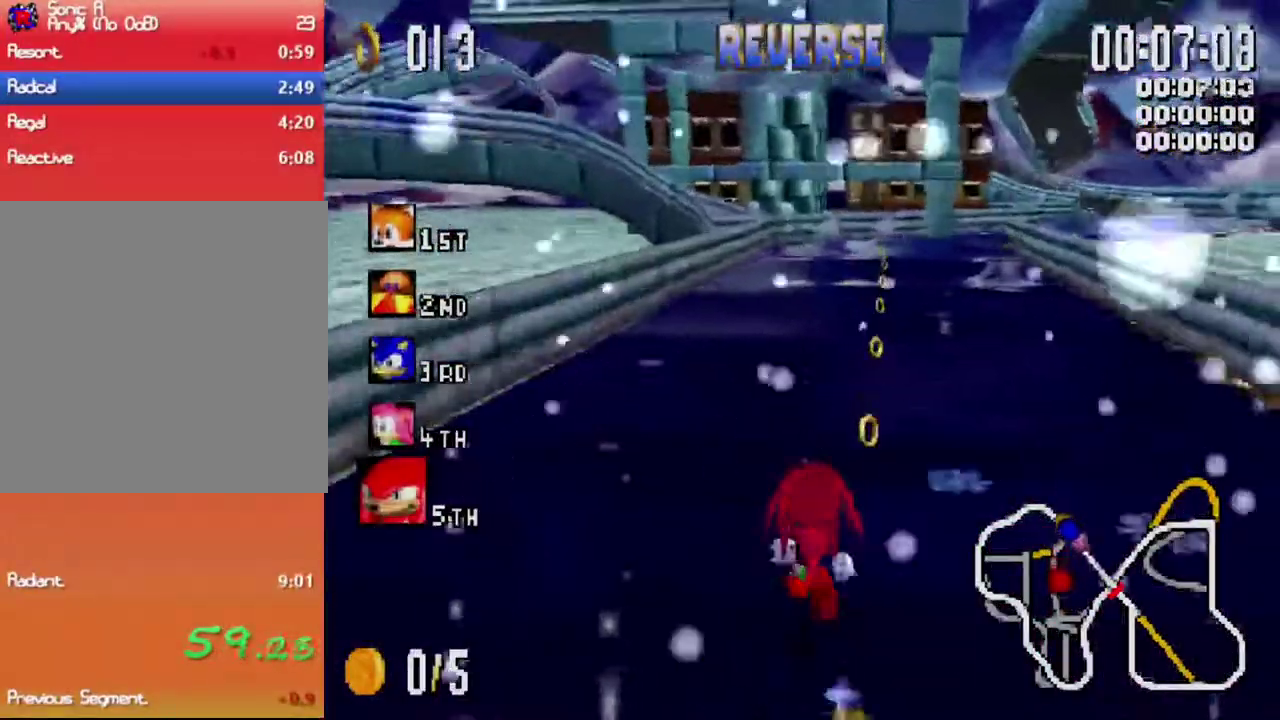
{"buttons": ["X"], "left_stick": "left", "right_stick": "center", "events": [[17, "left_stick", "right"], [150, "left_stick", "center"], [467, "left_stick", "left"]]}
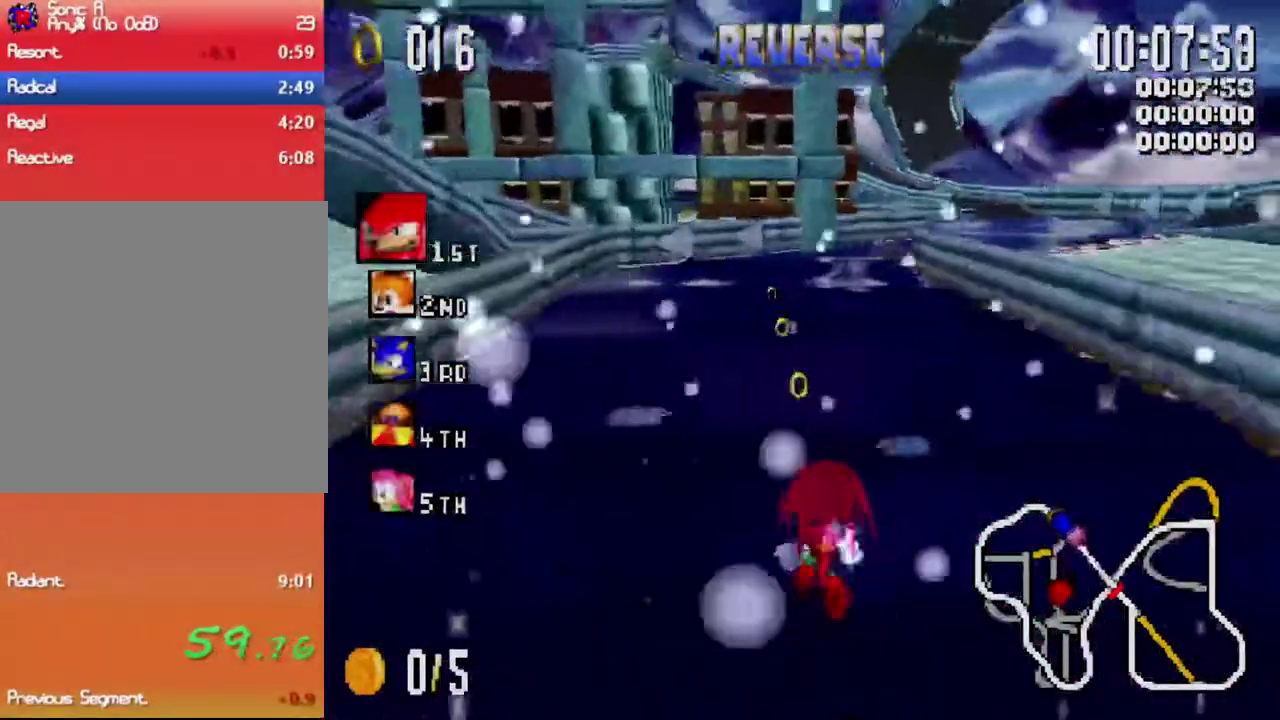
{"buttons": ["X"], "left_stick": "left", "right_stick": "center", "events": [[134, "left_stick", "center"], [500, "left_stick", "left"]]}
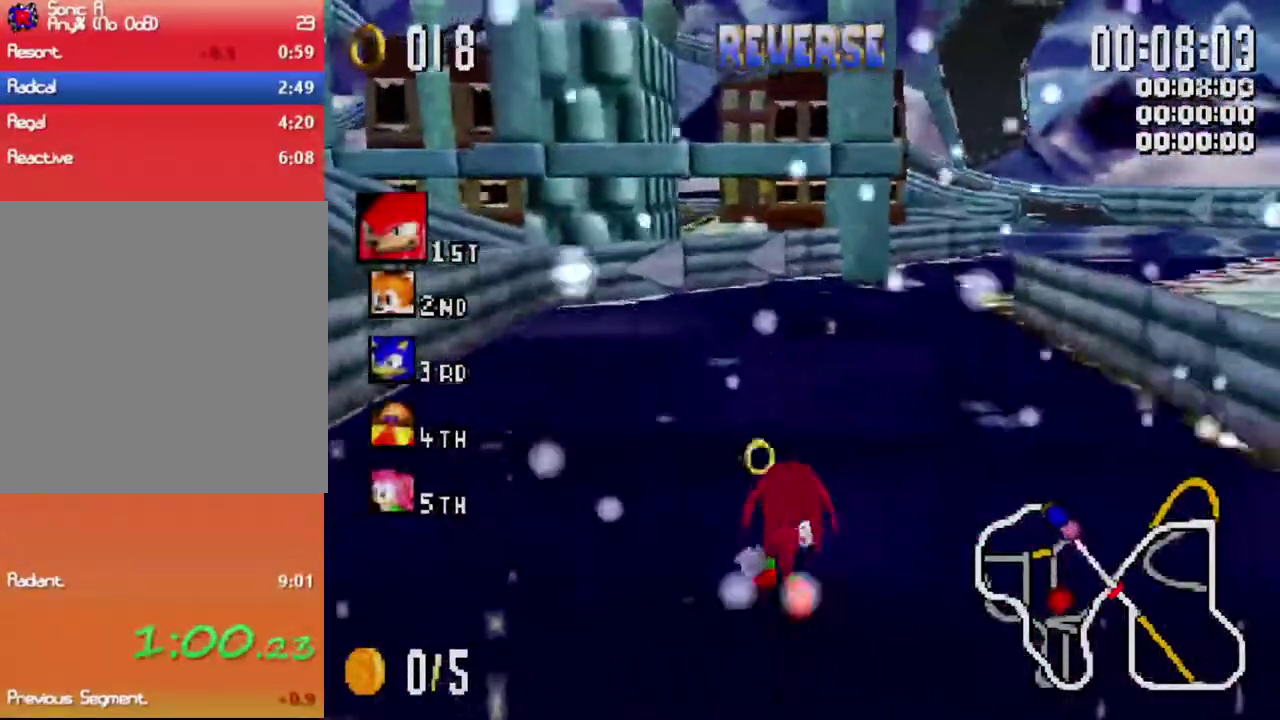
{"buttons": ["A", "X", "L1"], "left_stick": "left", "right_stick": "center", "events": [[17, "L1", "down"], [367, "A", "down"]]}
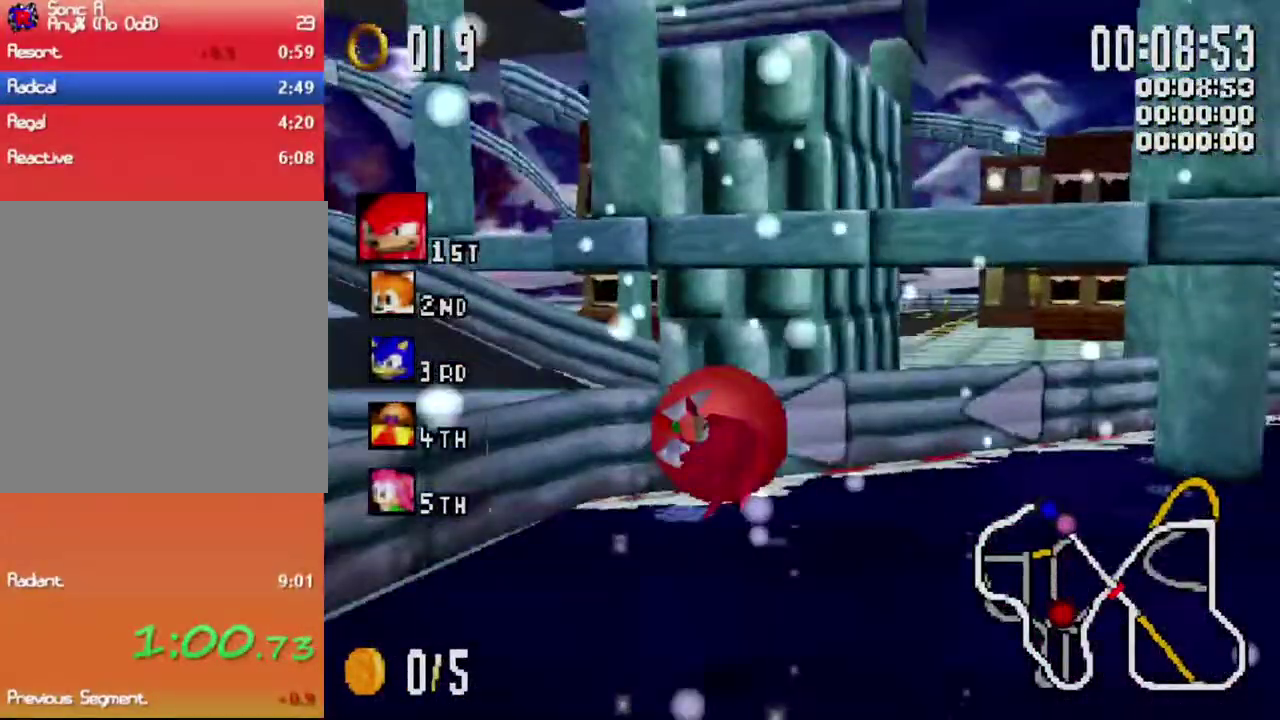
{"buttons": ["X", "L1"], "left_stick": "left", "right_stick": "center", "events": [[434, "A", "up"]]}
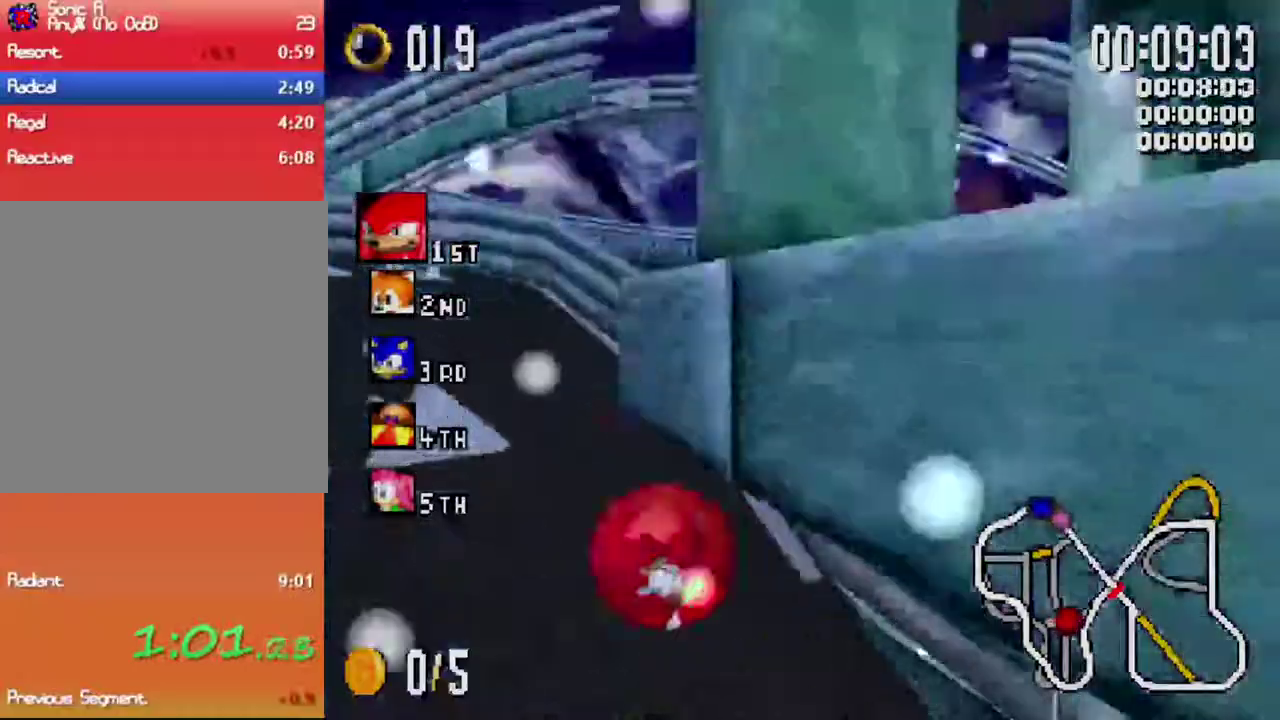
{"buttons": ["X", "L1"], "left_stick": "up-left", "right_stick": "center"}
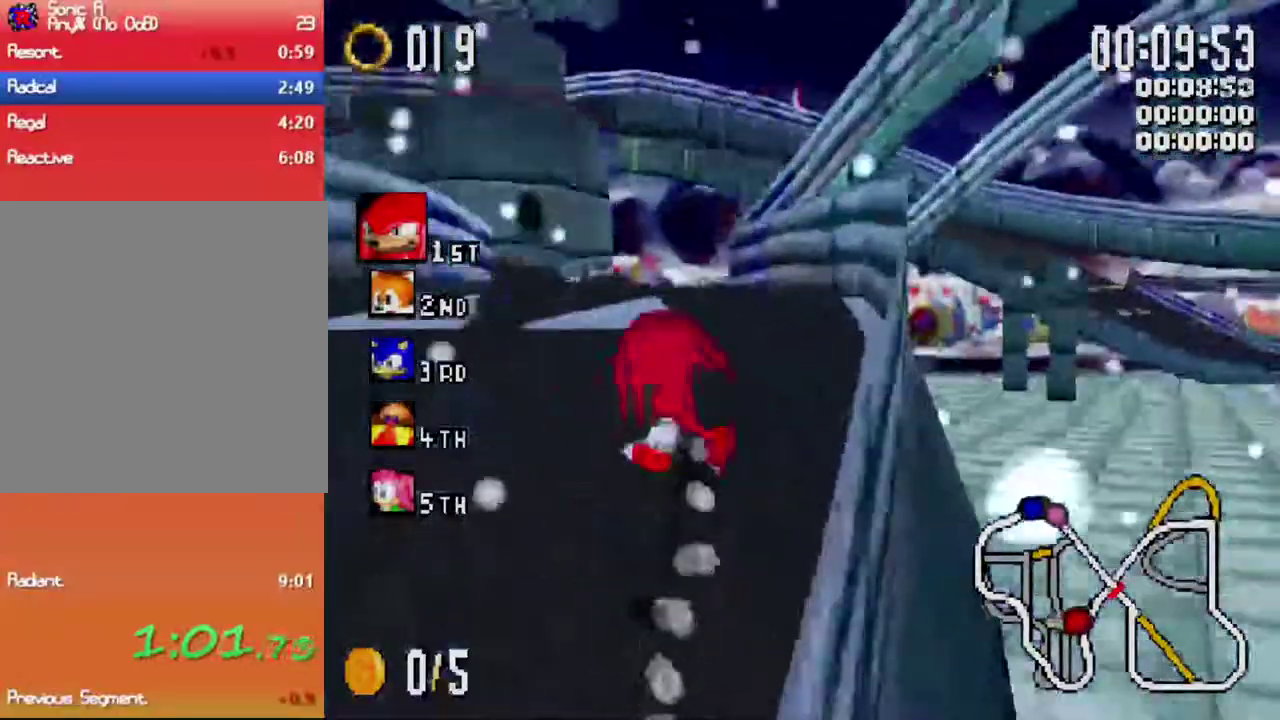
{"buttons": ["X"], "left_stick": "up-right", "right_stick": "center"}
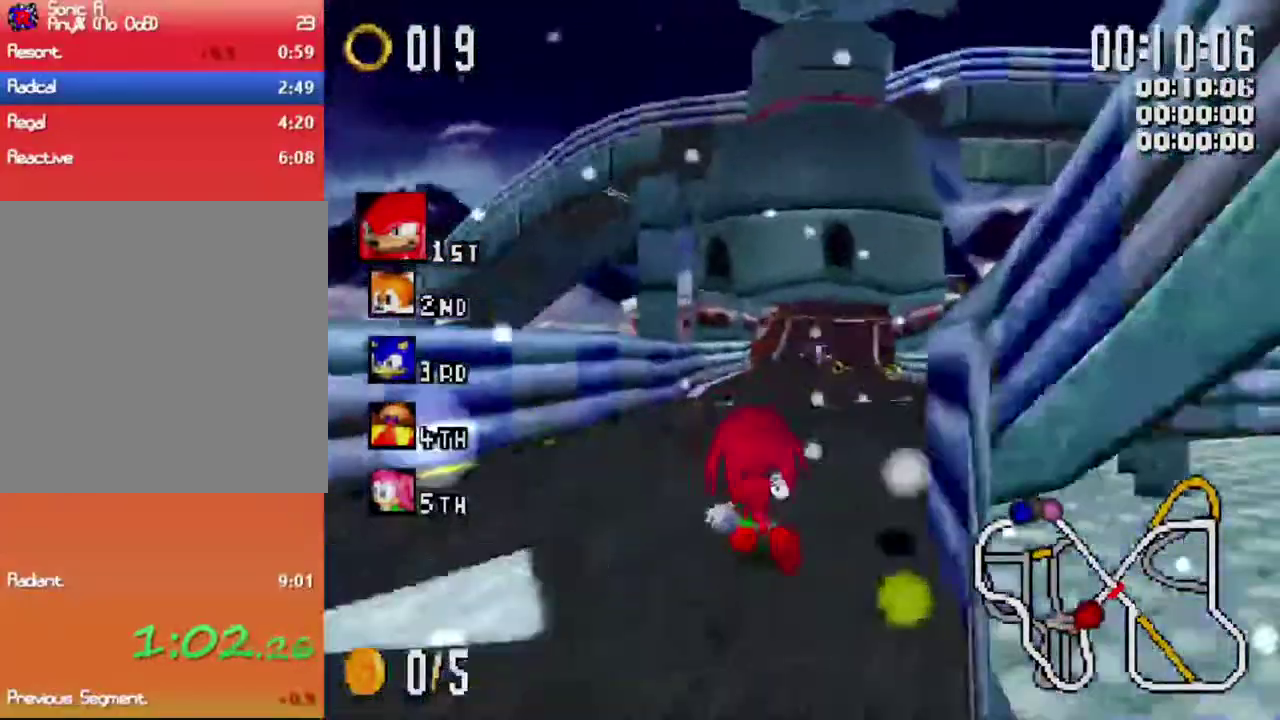
{"buttons": ["X"], "left_stick": "left", "right_stick": "center", "events": [[167, "left_stick", "left"], [400, "left_stick", "center"], [484, "left_stick", "left"]]}
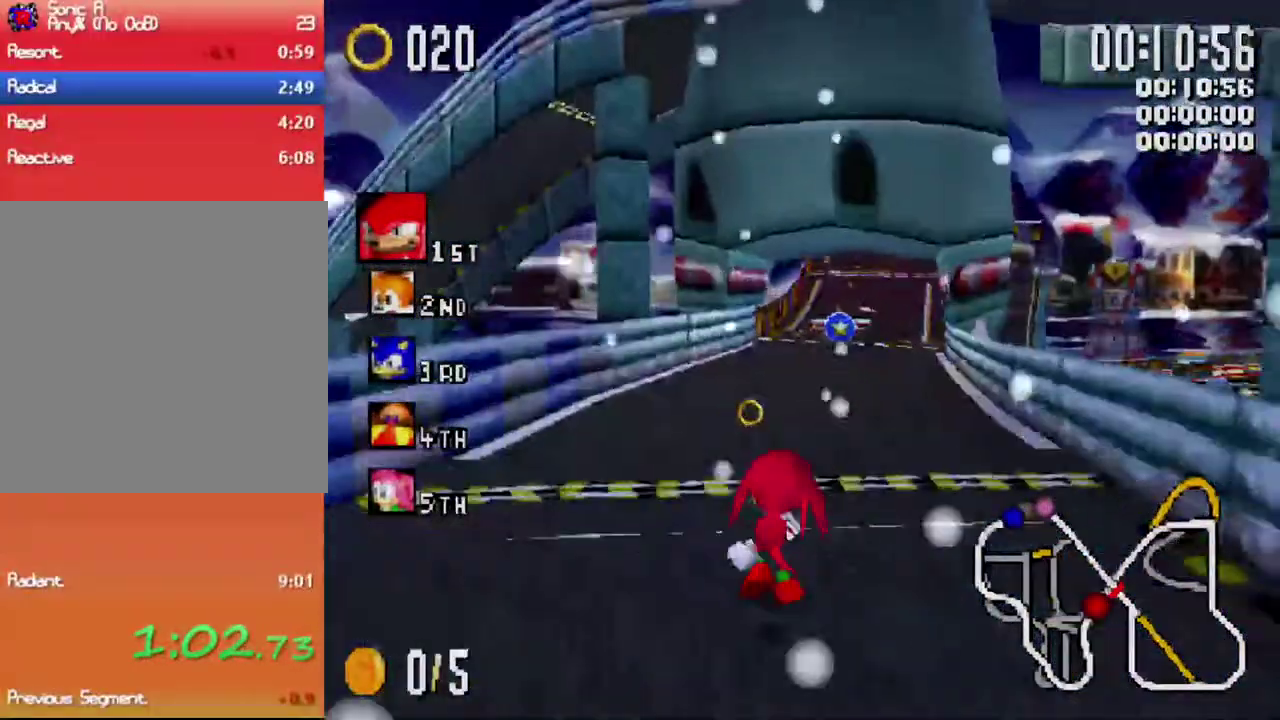
{"buttons": ["X"], "left_stick": "center", "right_stick": "center", "events": [[134, "left_stick", "center"], [200, "left_stick", "right"], [367, "R1", "down"], [417, "left_stick", "center"], [500, "R1", "up"]]}
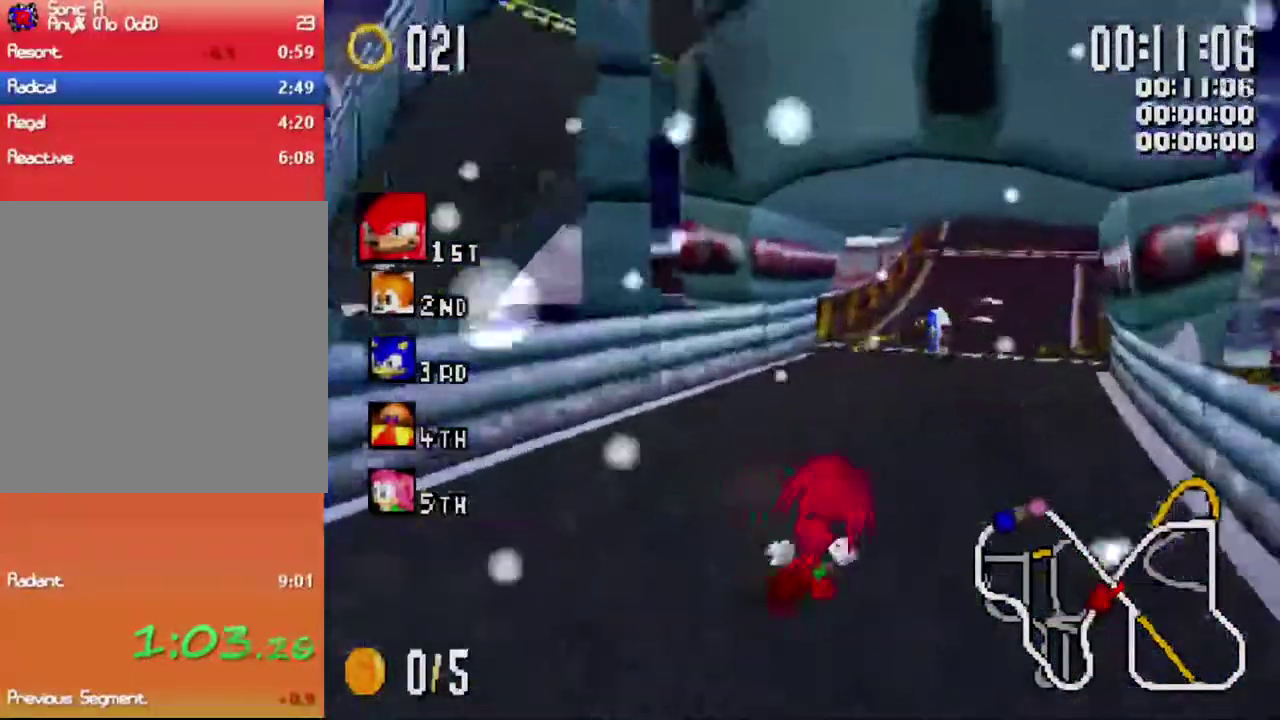
{"buttons": ["X", "R1"], "left_stick": "right", "right_stick": "center", "events": [[384, "left_stick", "right"], [434, "R1", "down"]]}
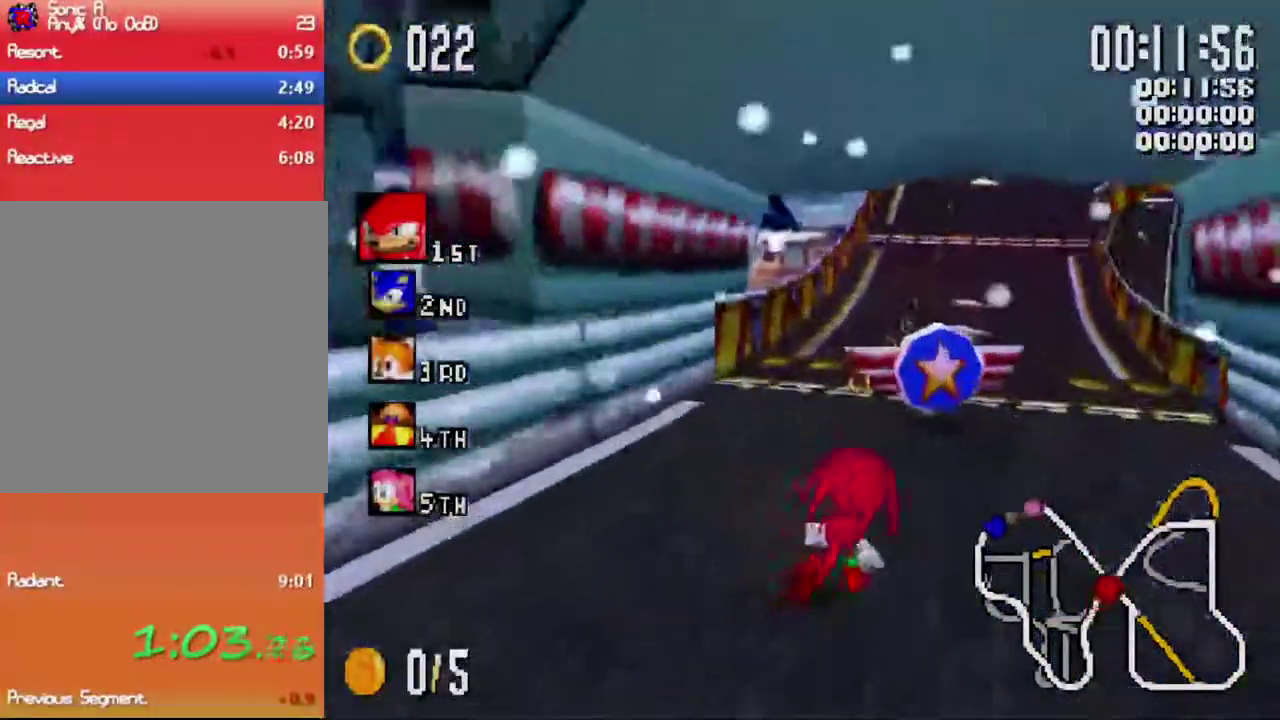
{"buttons": ["X"], "left_stick": "right", "right_stick": "center", "events": [[67, "R1", "up"], [67, "left_stick", "center"], [250, "left_stick", "left"], [467, "left_stick", "right"]]}
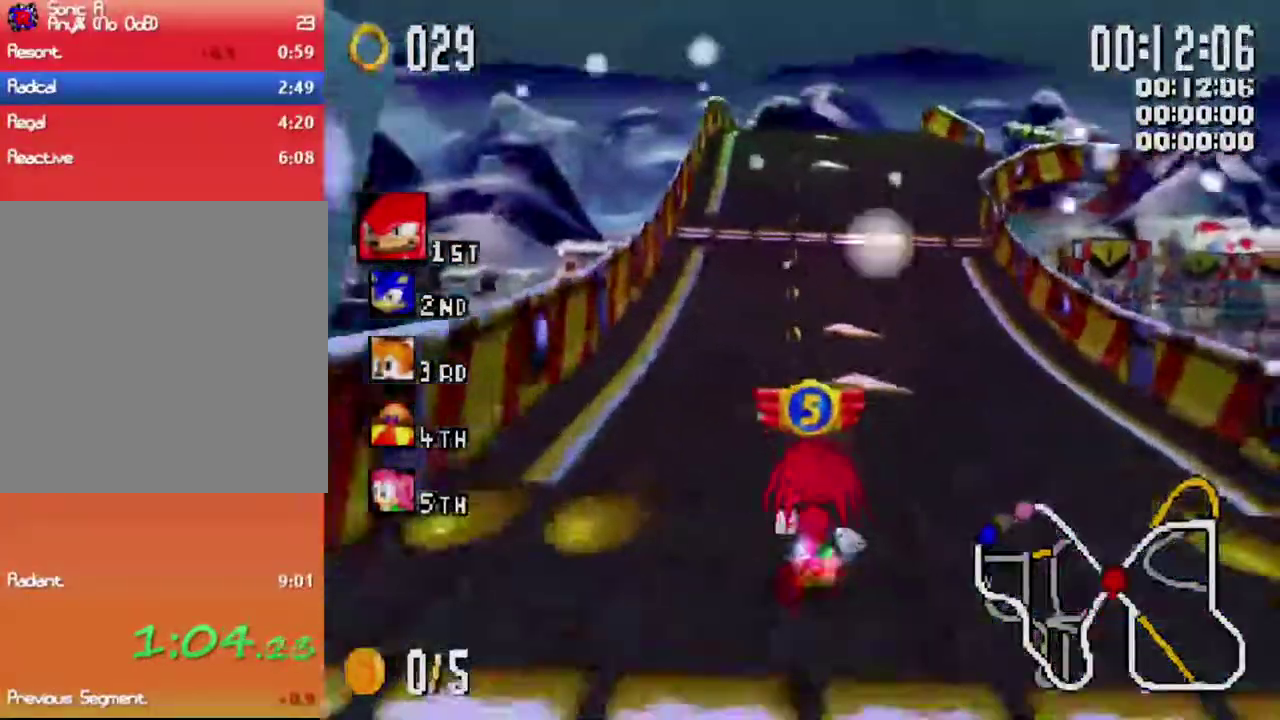
{"buttons": ["X"], "left_stick": "right", "right_stick": "center", "events": [[84, "left_stick", "left"], [200, "left_stick", "center"], [484, "left_stick", "right"]]}
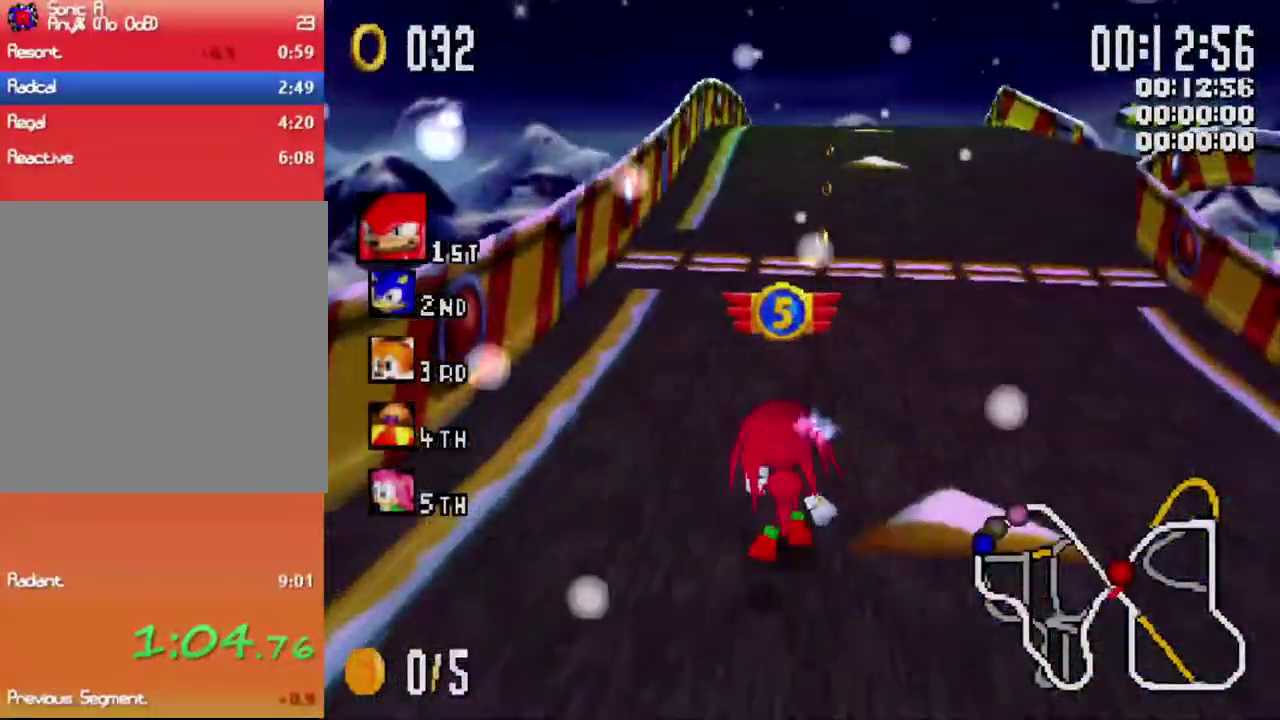
{"buttons": ["X", "R1"], "left_stick": "right", "right_stick": "center", "events": [[50, "R1", "down"]]}
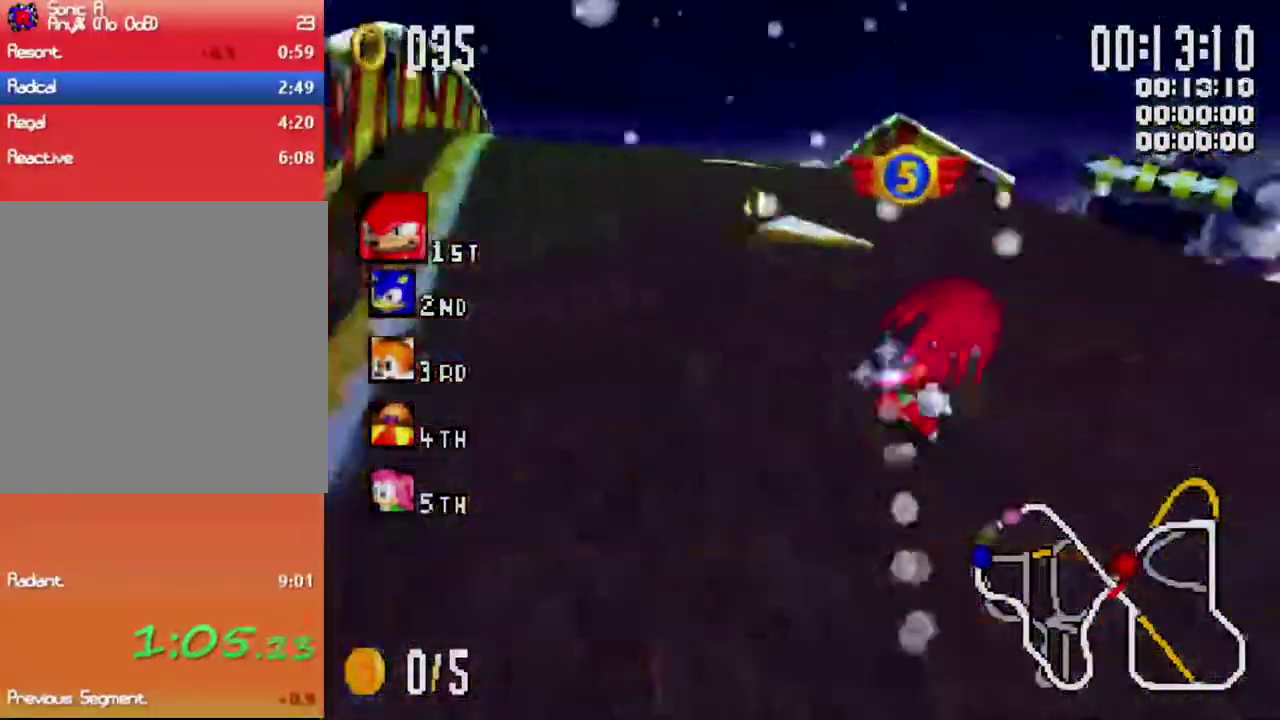
{"buttons": ["X"], "left_stick": "left", "right_stick": "center", "events": [[234, "left_stick", "center"], [267, "R1", "up"], [350, "left_stick", "left"]]}